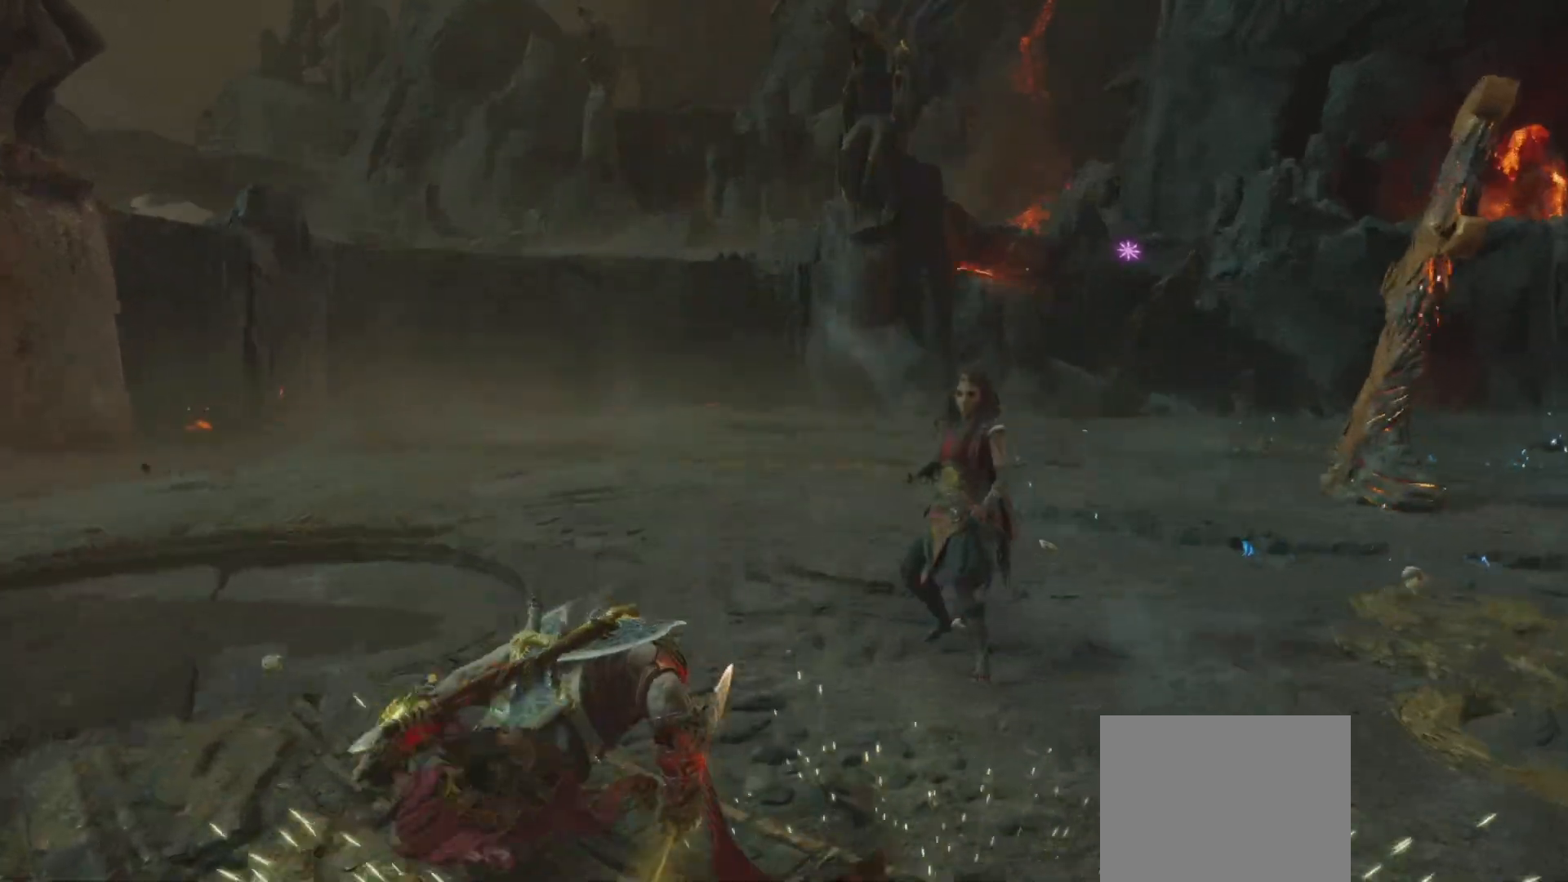
Gameplay with a controller (PlayStation layout); each line is a JSON object with the inputs held at the frame after it (dt_ms = milliseconds from this image to that frame). "events" lists button and stick changes between this image and that frame as [ms after this image, input, new state], when the widget could be followed in between. Not read: L3 R3.
{"dt_ms": 500, "buttons": [], "left_stick": "center", "right_stick": "center", "events": [[233, "TRIANGLE", "down"], [333, "TRIANGLE", "up"]]}
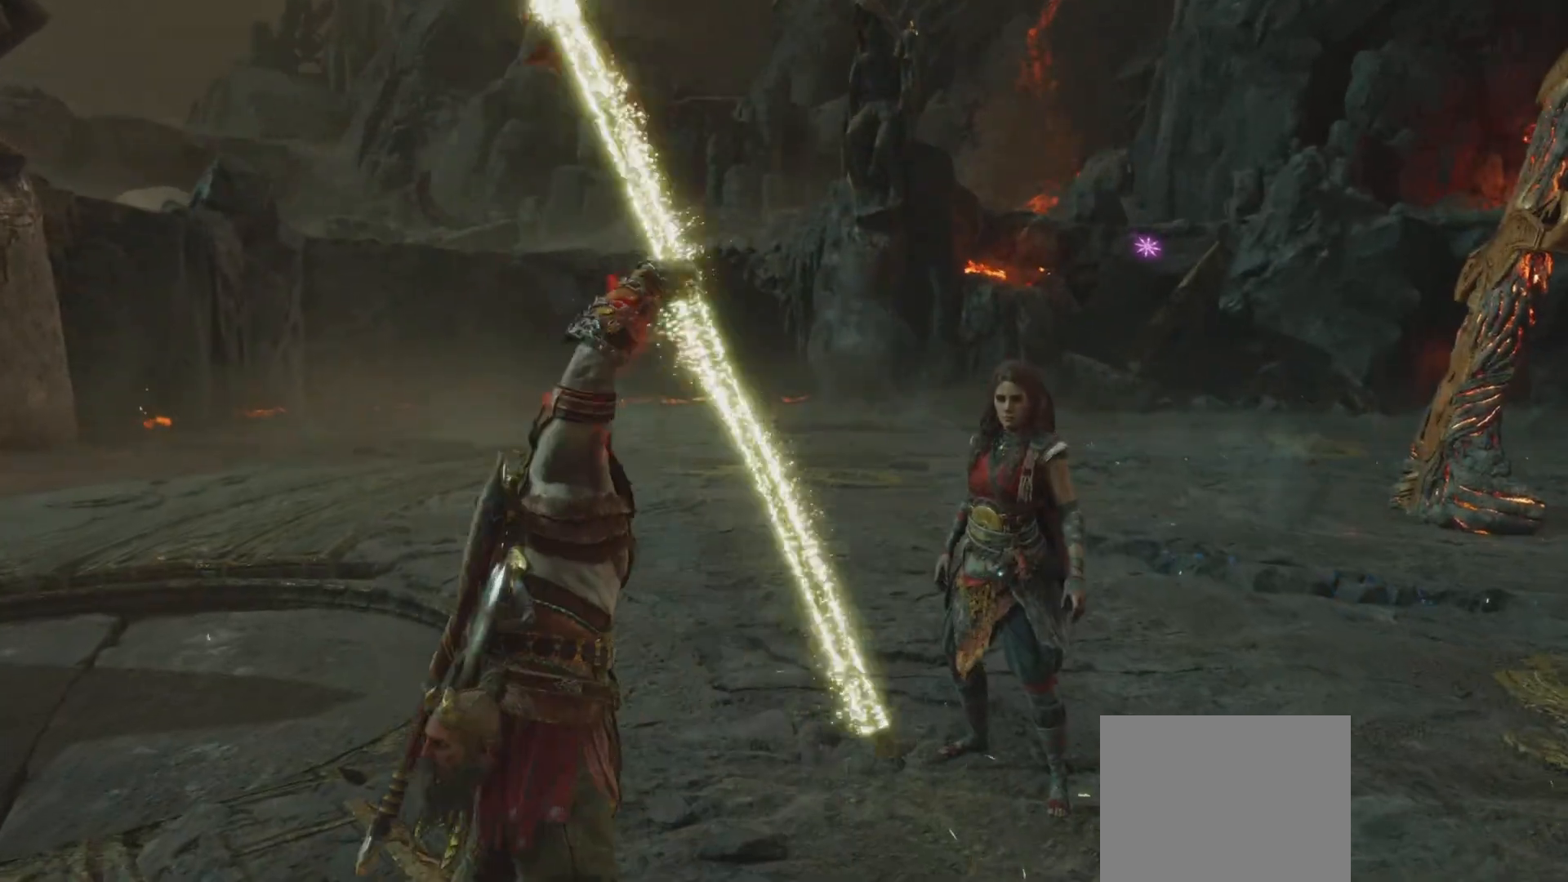
{"dt_ms": 501, "buttons": ["TRIANGLE"], "left_stick": "center", "right_stick": "center", "events": [[17, "CROSS", "down"], [117, "CROSS", "up"], [417, "TRIANGLE", "down"]]}
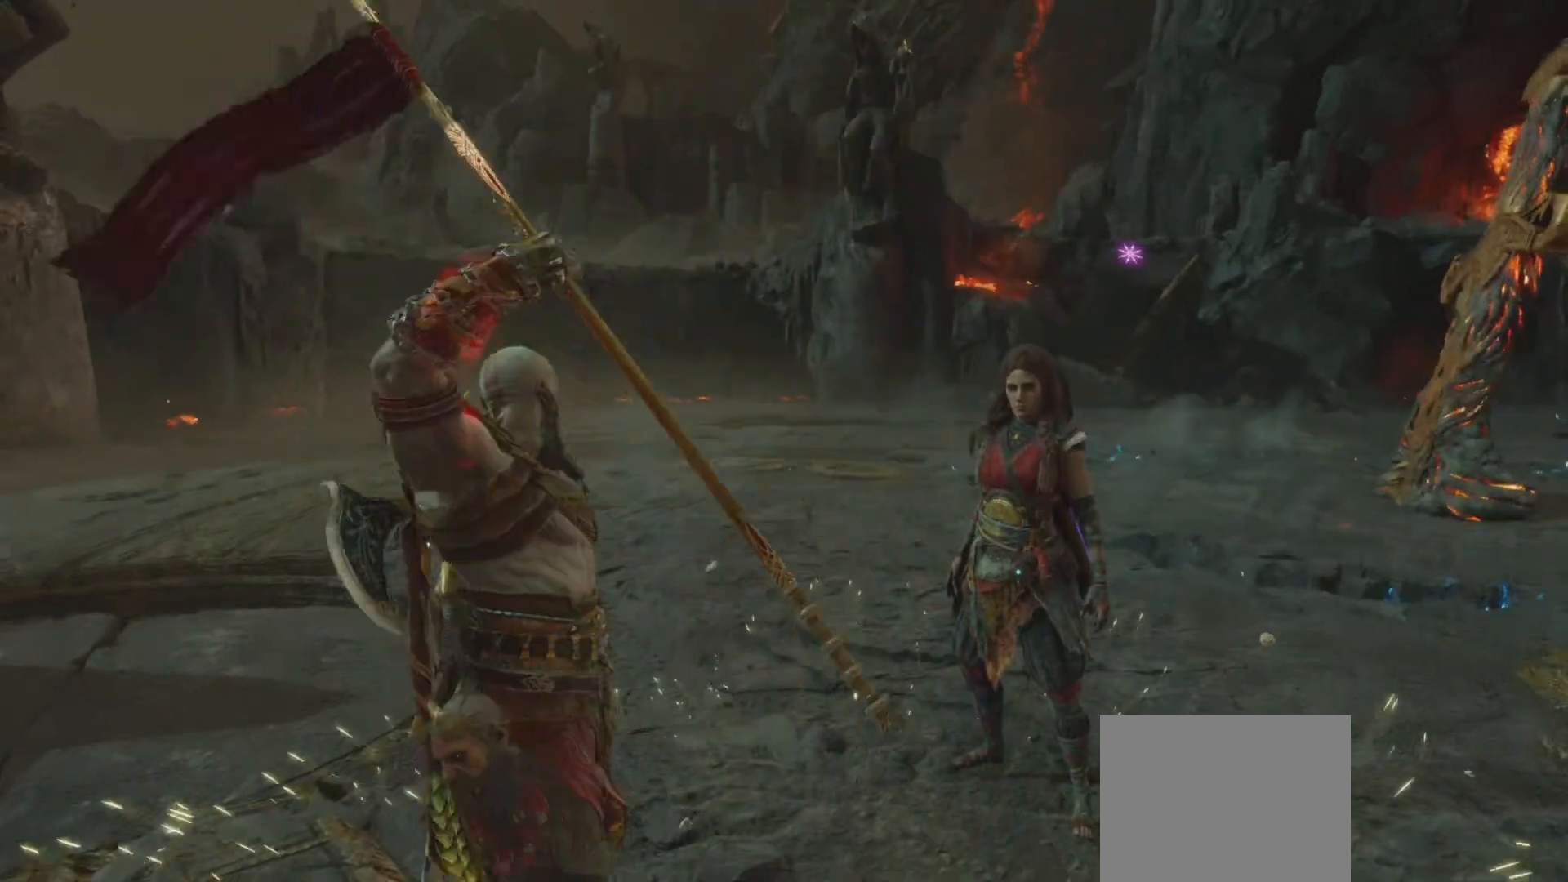
{"dt_ms": 500, "buttons": [], "left_stick": "center", "right_stick": "center", "events": [[17, "TRIANGLE", "up"], [267, "CROSS", "down"], [350, "CROSS", "up"]]}
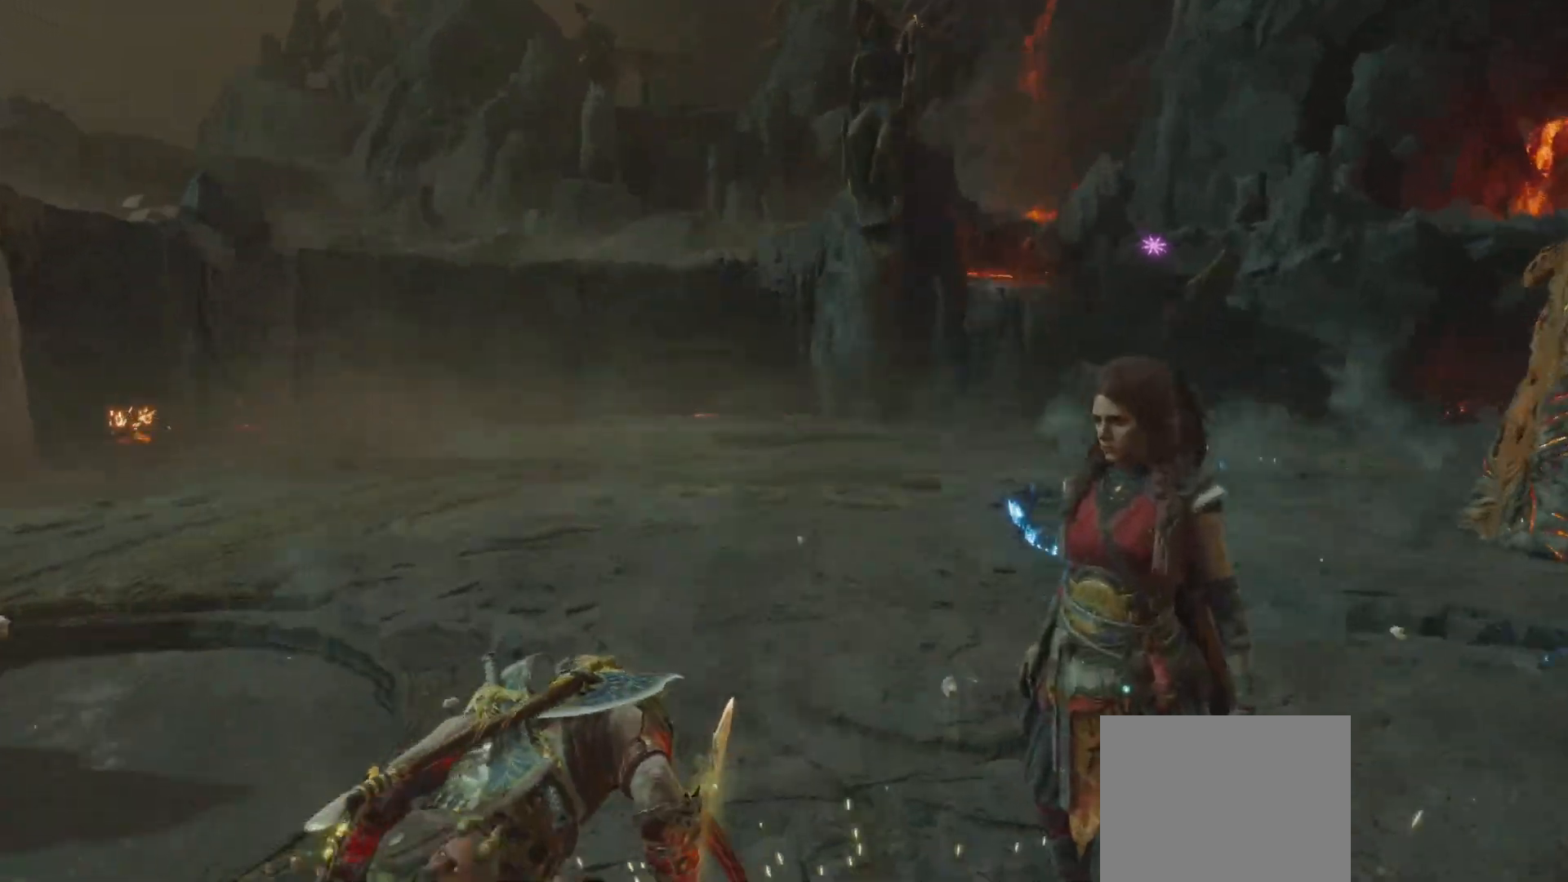
{"dt_ms": 501, "buttons": [], "left_stick": "center", "right_stick": "center", "events": [[17, "TRIANGLE", "down"], [100, "TRIANGLE", "up"]]}
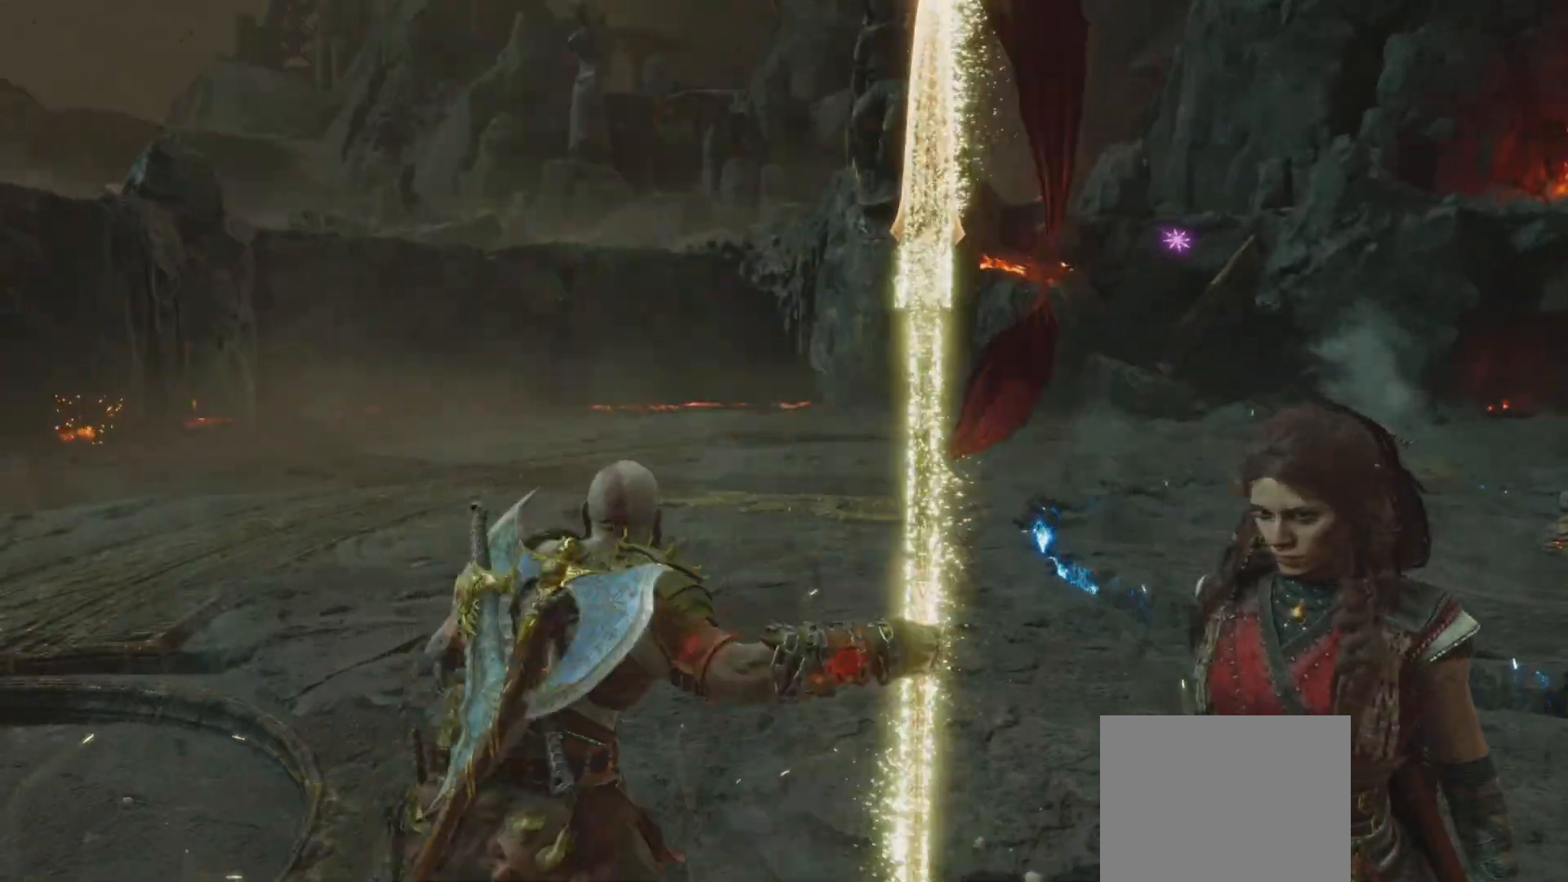
{"dt_ms": 500, "buttons": [], "left_stick": "center", "right_stick": "center", "events": []}
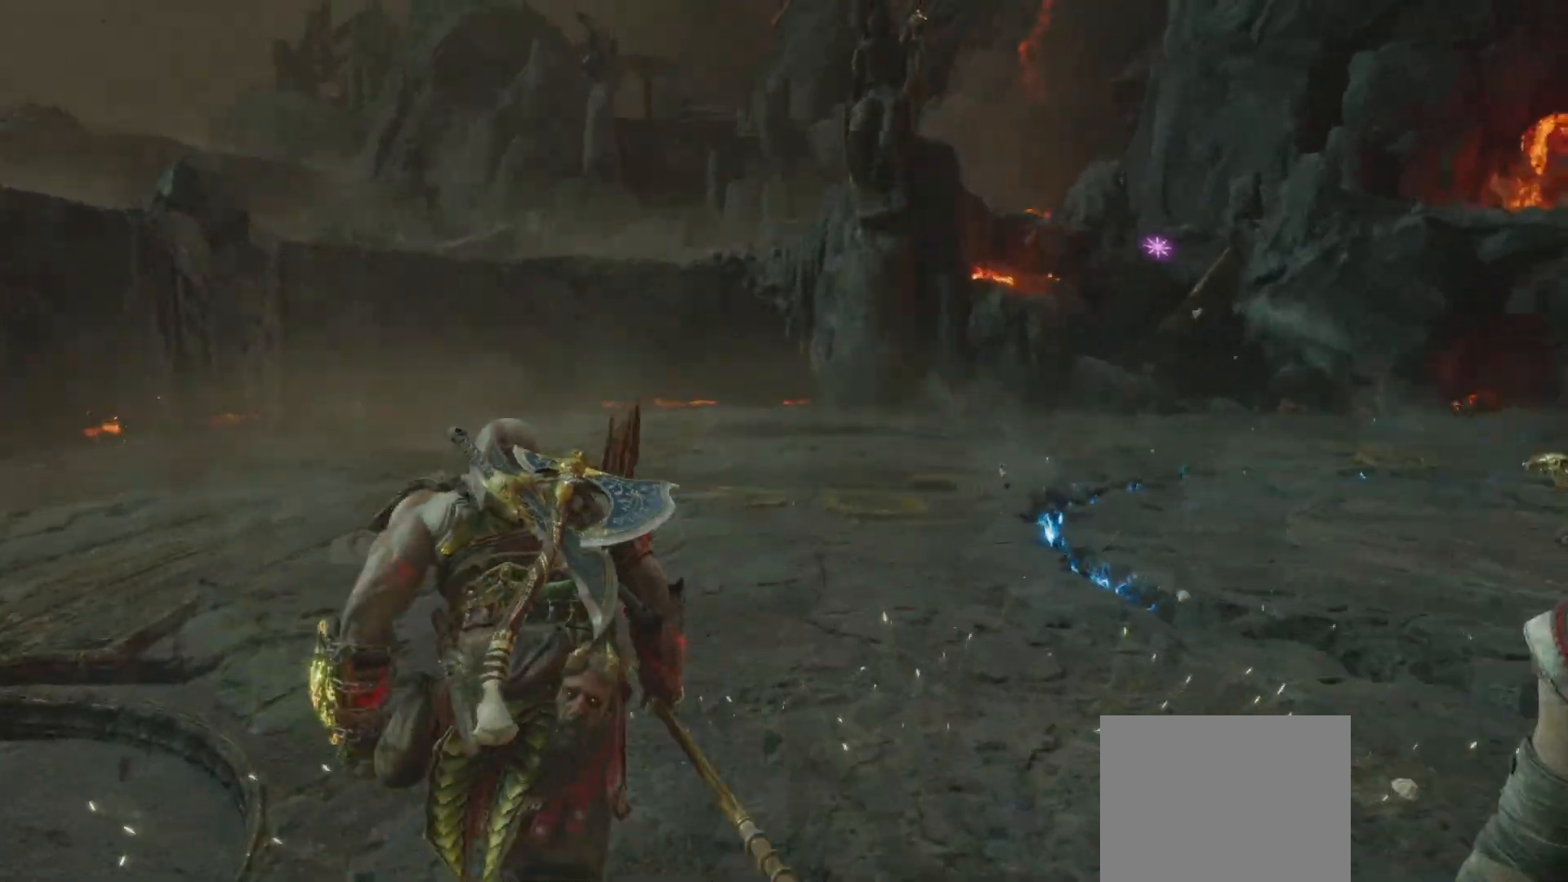
{"dt_ms": 501, "buttons": ["CROSS"], "left_stick": "center", "right_stick": "center", "events": [[67, "TRIANGLE", "down"], [150, "TRIANGLE", "up"], [434, "CROSS", "down"]]}
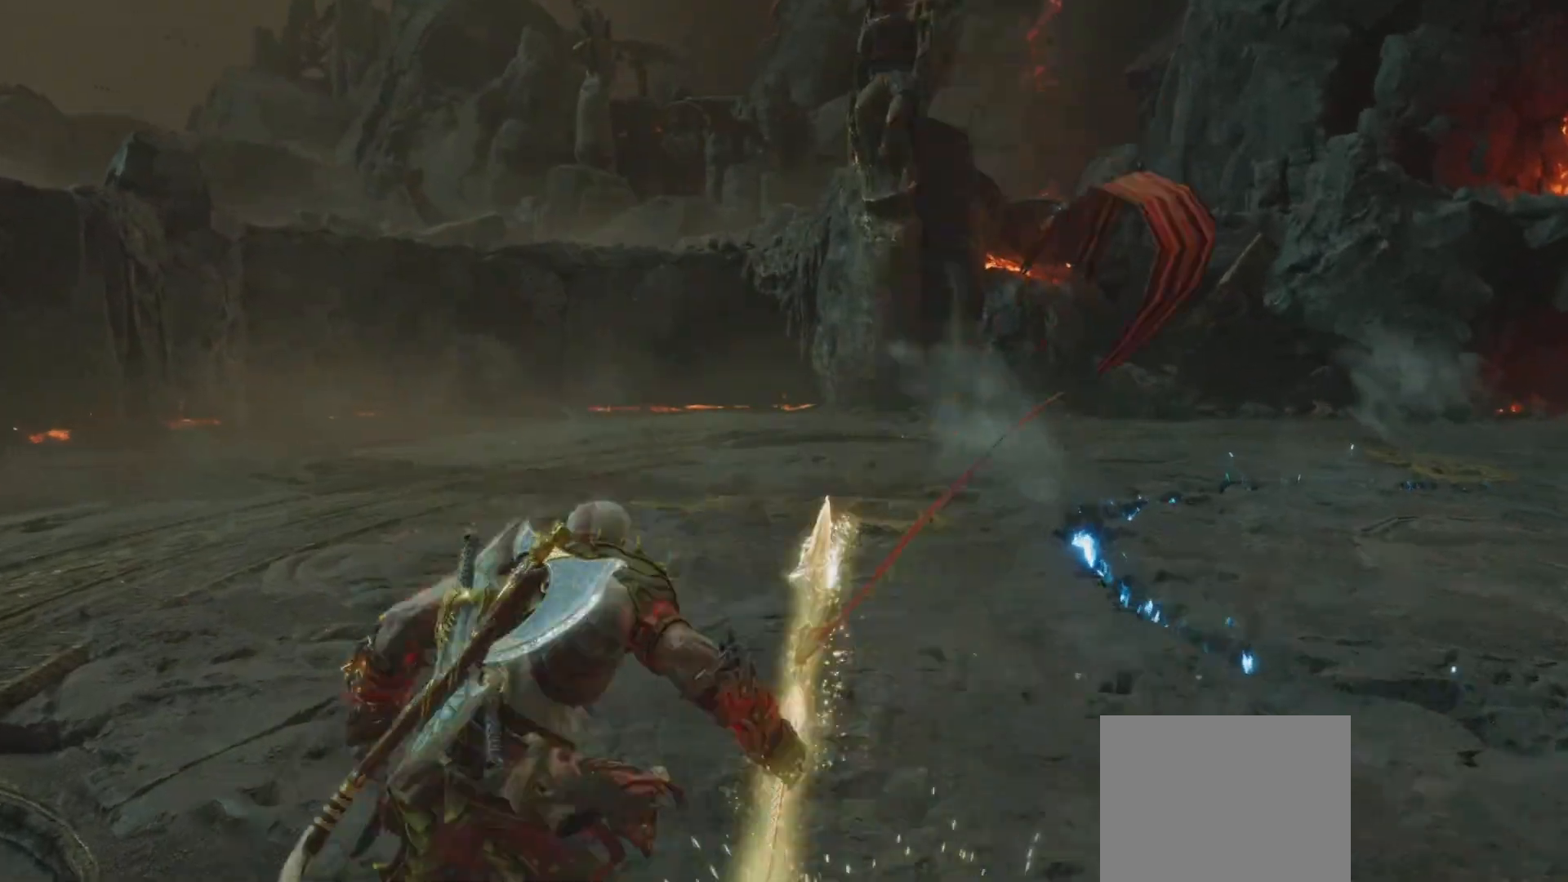
{"dt_ms": 984, "buttons": [], "left_stick": "center", "right_stick": "center"}
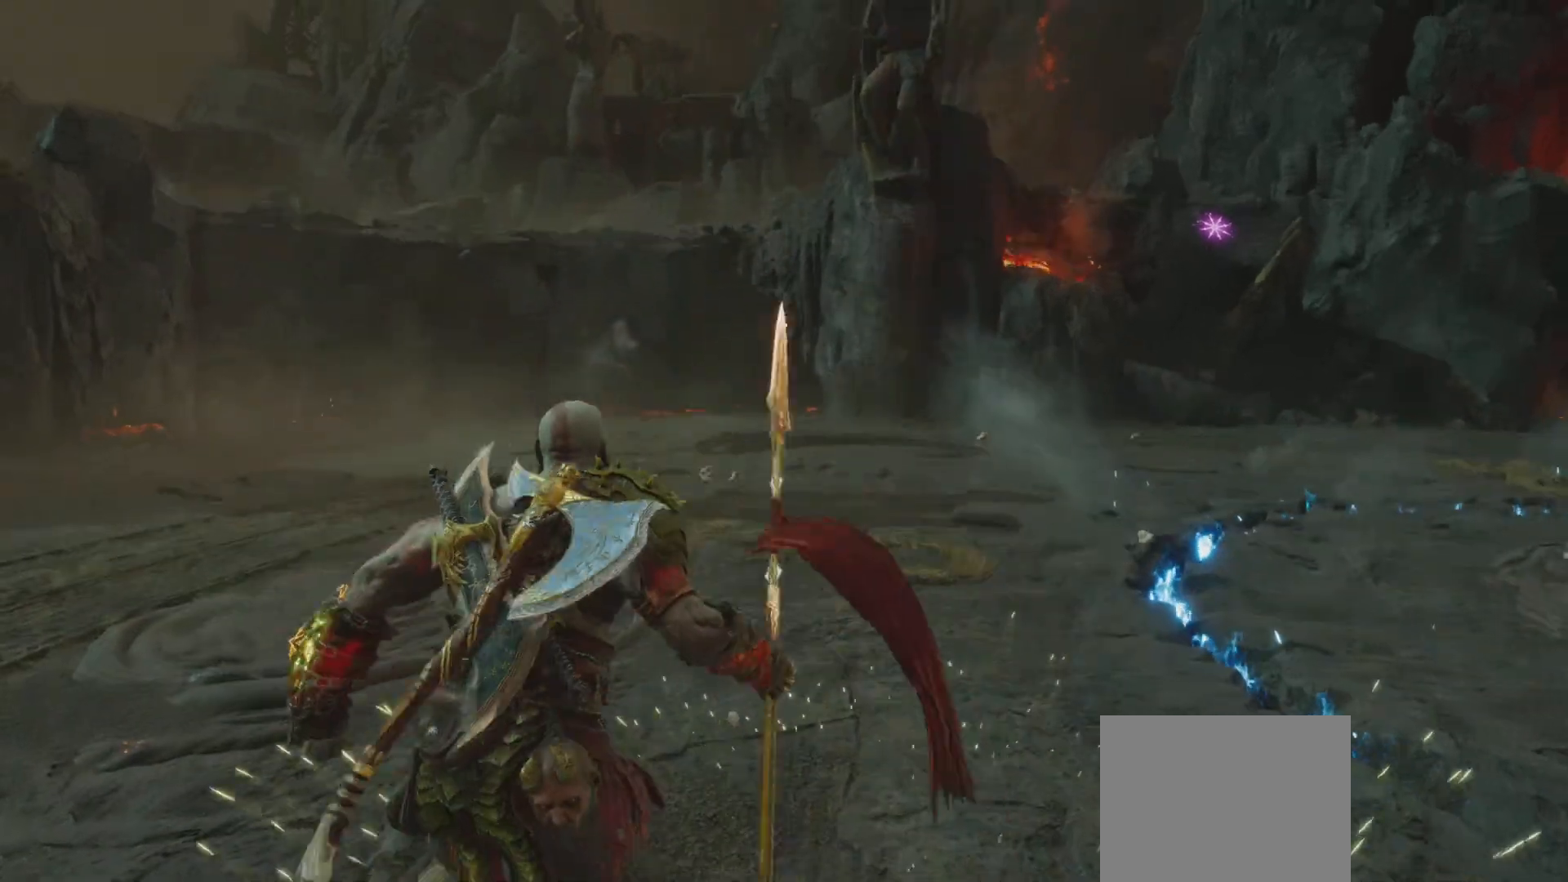
{"dt_ms": 501, "buttons": ["CROSS"], "left_stick": "center", "right_stick": "center", "events": [[184, "TRIANGLE", "down"], [284, "TRIANGLE", "up"], [451, "CROSS", "down"]]}
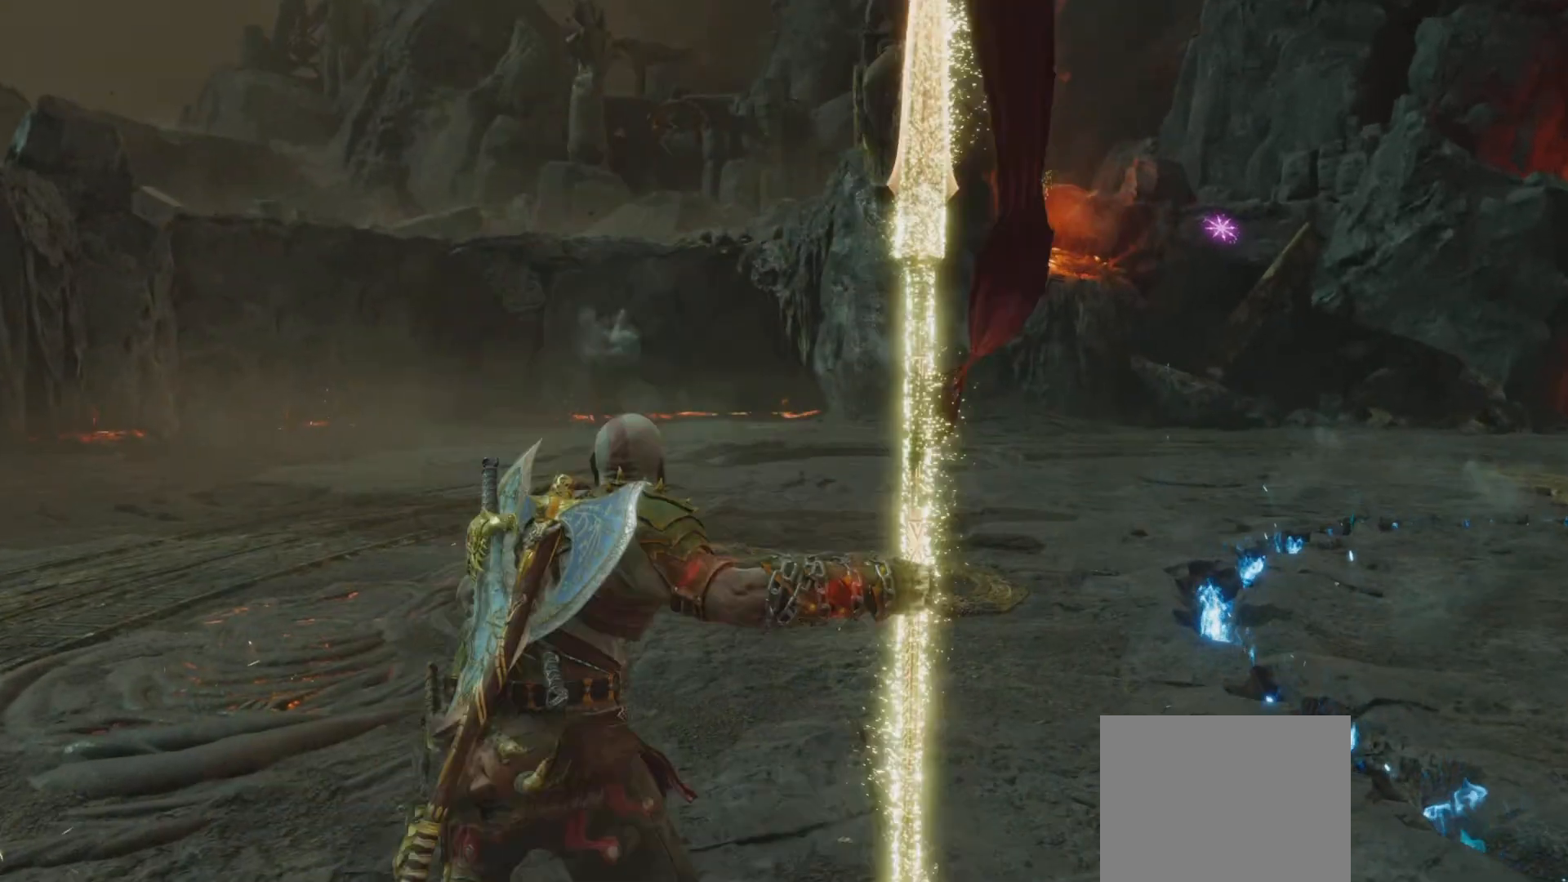
{"dt_ms": 500, "buttons": [], "left_stick": "center", "right_stick": "center", "events": [[66, "CROSS", "up"], [250, "TRIANGLE", "down"], [367, "TRIANGLE", "up"]]}
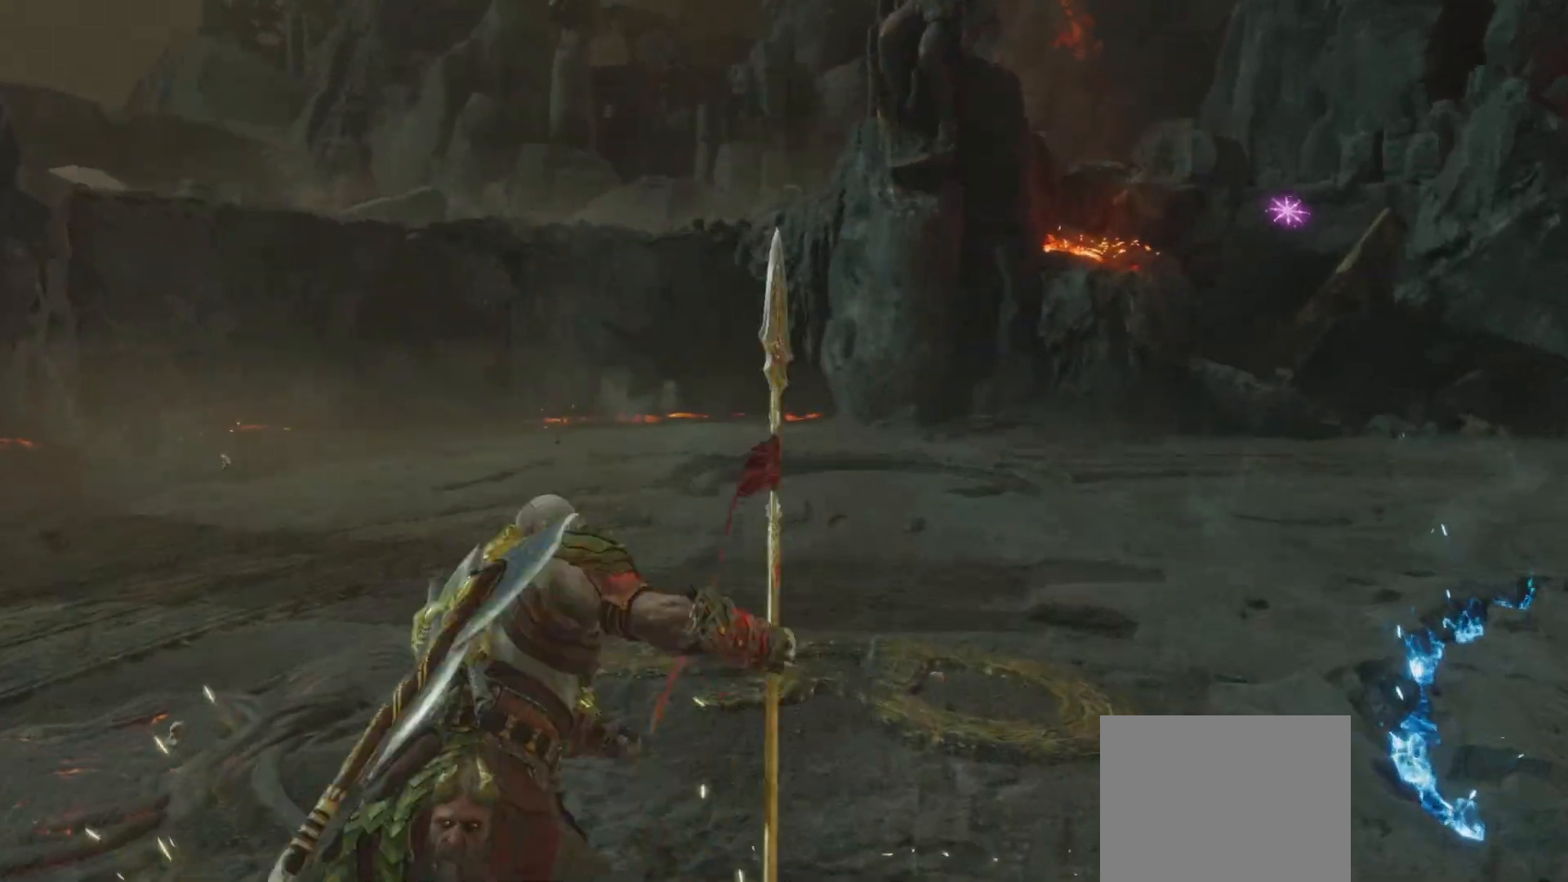
{"dt_ms": 501, "buttons": [], "left_stick": "center", "right_stick": "center", "events": [[367, "CROSS", "down"], [467, "CROSS", "up"]]}